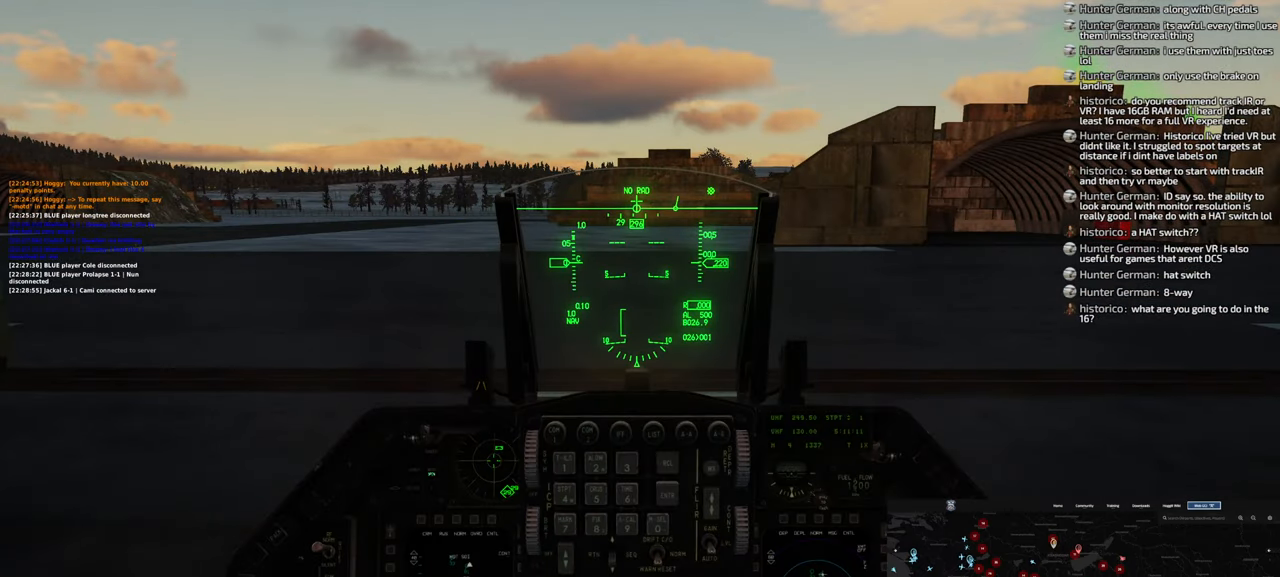
Gameplay with a controller (Xbox layout); each line is a JSON object with the inputs held at the frame after it. "events" lists button and stick changes between this image and that frame as [ms after this image, input, new state], when the widget could be followed in between.
{"buttons": ["L1", "R1"], "left_stick": "center", "right_stick": "center", "events": [[283, "R1", "down"], [367, "L1", "down"]]}
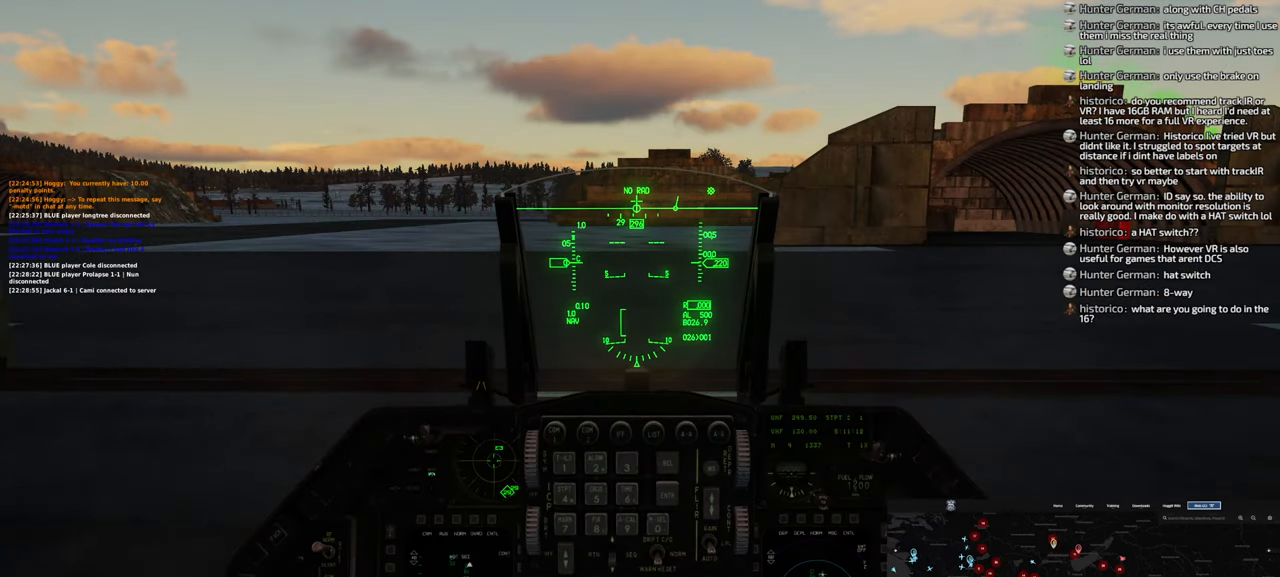
{"buttons": [], "left_stick": "center", "right_stick": "center", "events": [[133, "DPAD_UP", "down"], [267, "DPAD_UP", "up"], [317, "L1", "up"], [350, "R1", "up"]]}
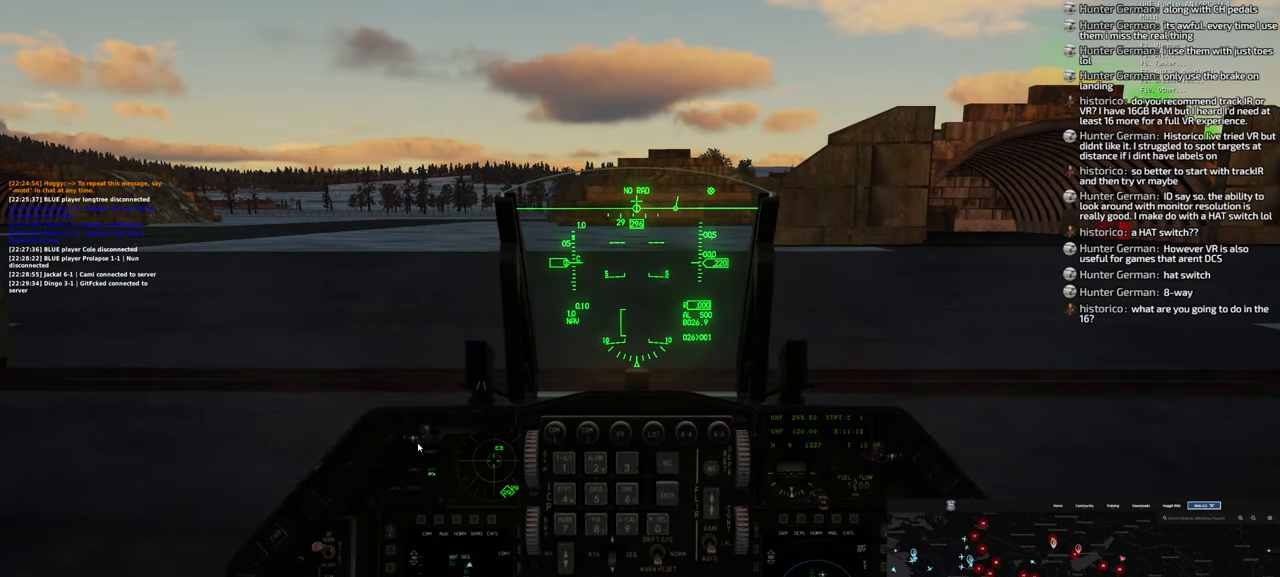
{"buttons": [], "left_stick": "center", "right_stick": "right", "events": [[167, "right_stick", "up"], [217, "right_stick", "up-right"], [367, "right_stick", "right"]]}
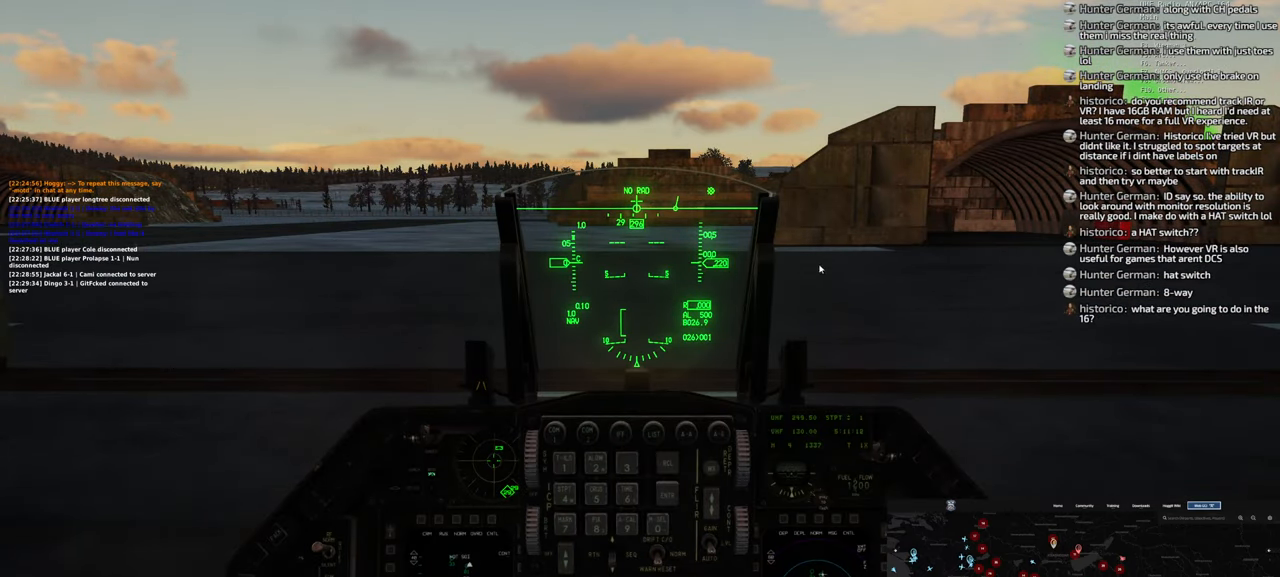
{"buttons": [], "left_stick": "center", "right_stick": "right", "events": [[50, "right_stick", "up-right"], [367, "right_stick", "right"]]}
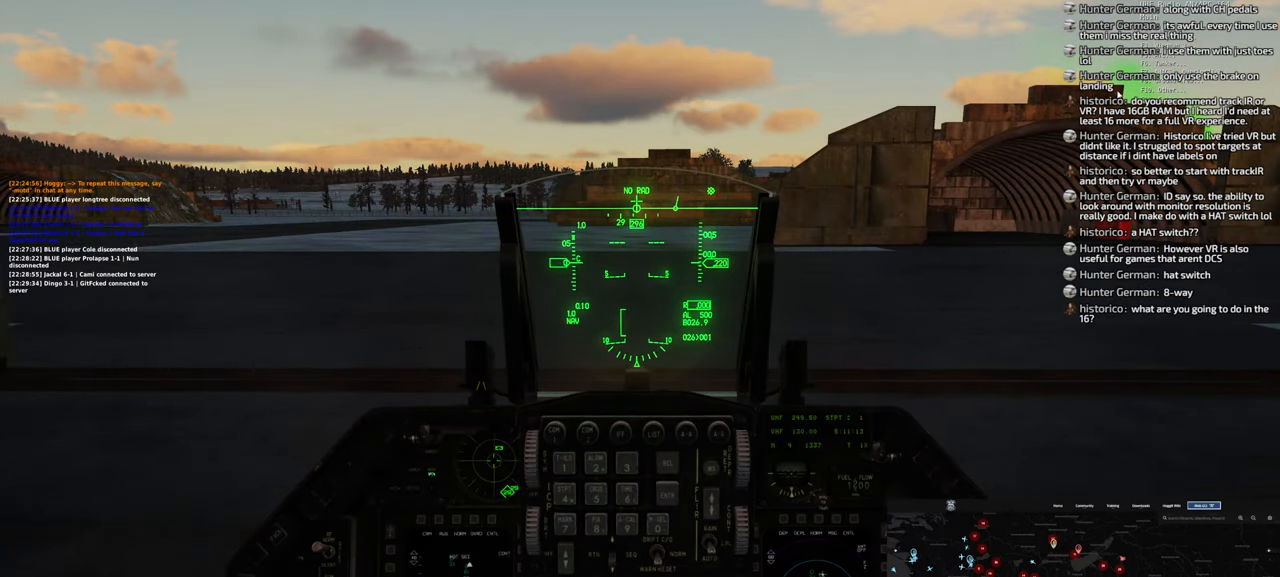
{"buttons": [], "left_stick": "center", "right_stick": "center", "events": [[267, "right_stick", "center"]]}
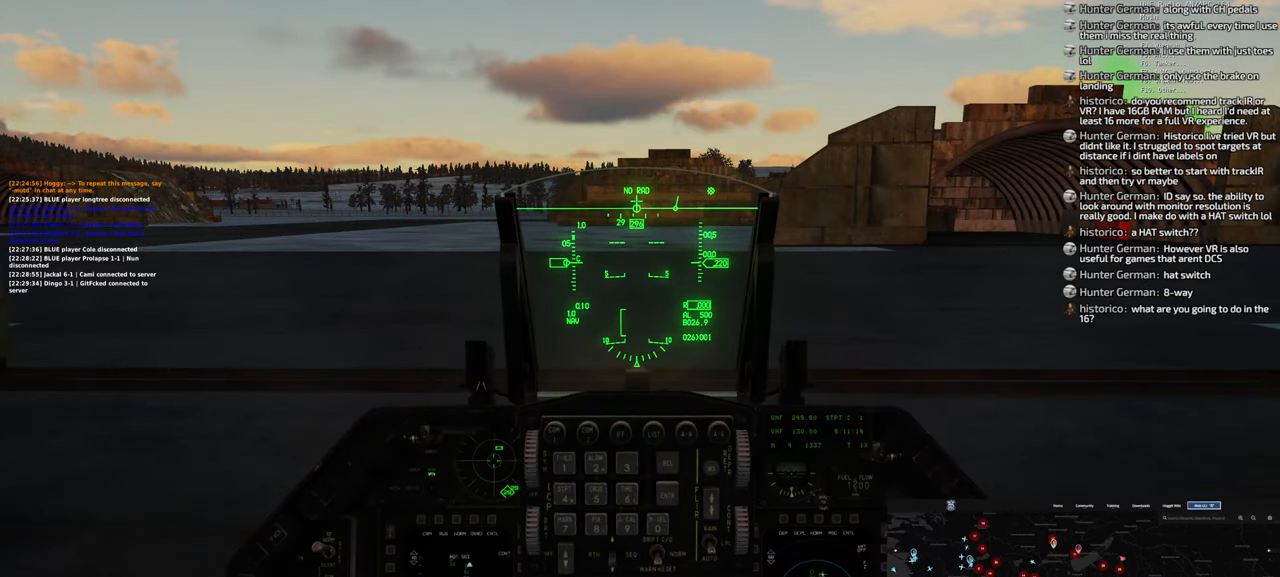
{"buttons": ["R1"], "left_stick": "center", "right_stick": "center", "events": [[17, "right_stick", "down"], [150, "right_stick", "center"], [400, "R1", "down"]]}
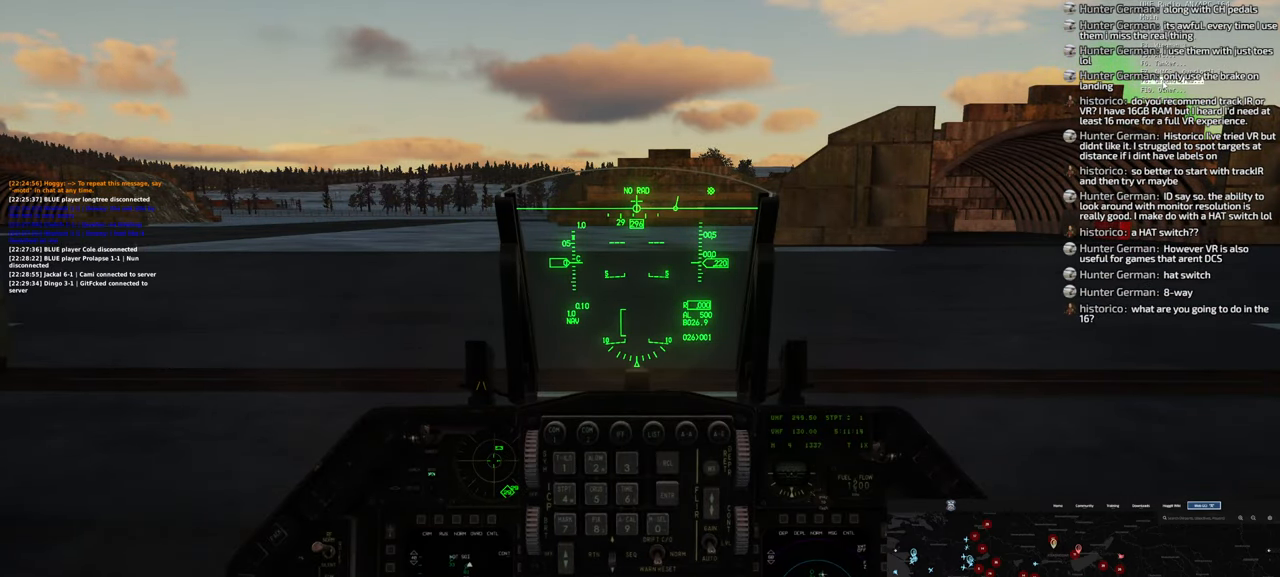
{"buttons": [], "left_stick": "center", "right_stick": "center", "events": [[17, "R1", "up"]]}
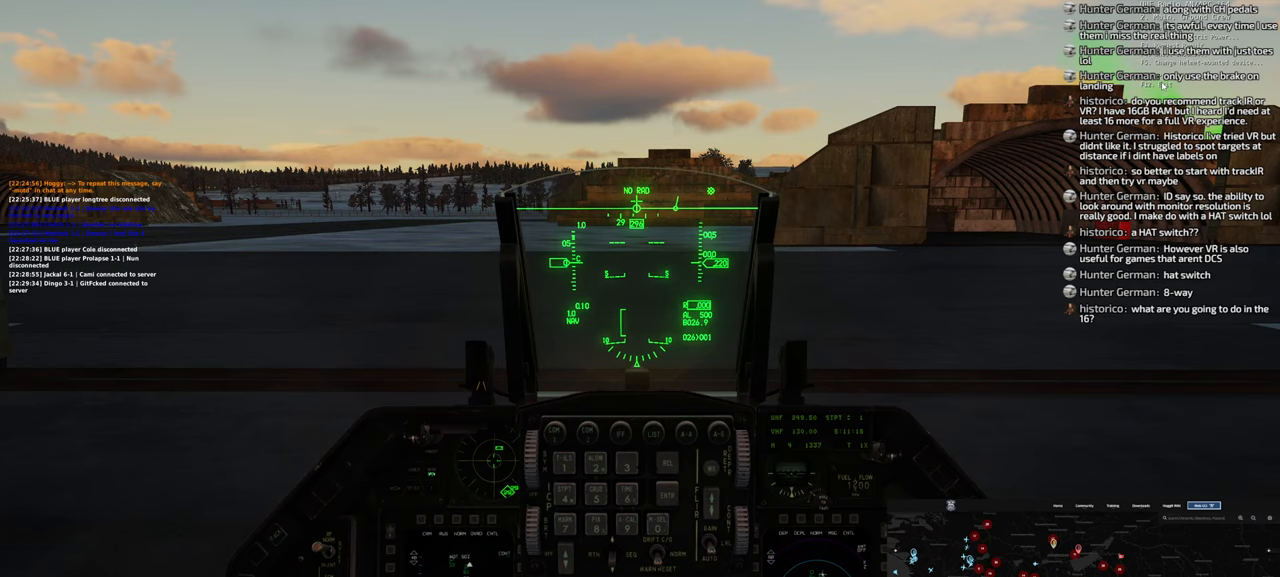
{"buttons": [], "left_stick": "center", "right_stick": "center", "events": [[150, "right_stick", "up"], [467, "right_stick", "center"]]}
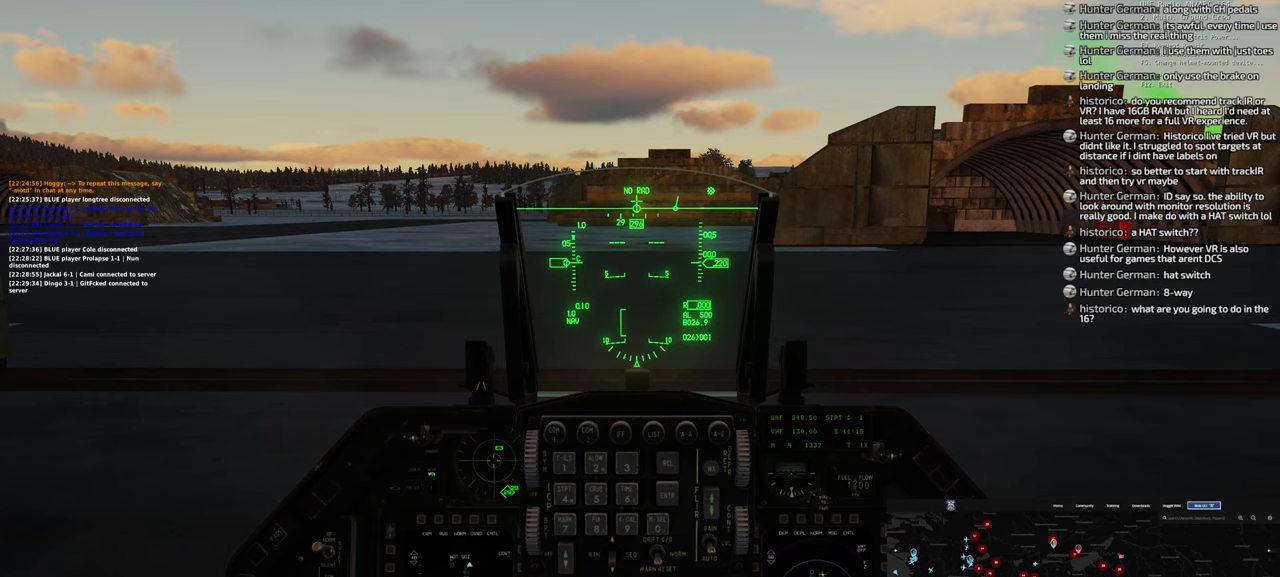
{"buttons": [], "left_stick": "center", "right_stick": "center", "events": []}
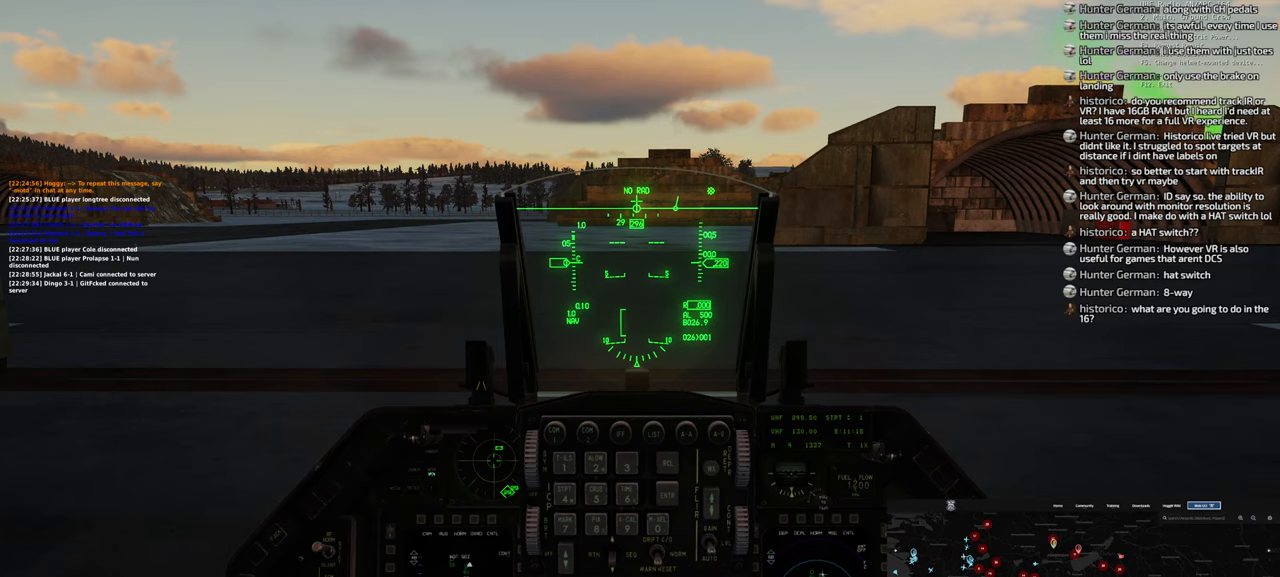
{"buttons": [], "left_stick": "center", "right_stick": "center", "events": []}
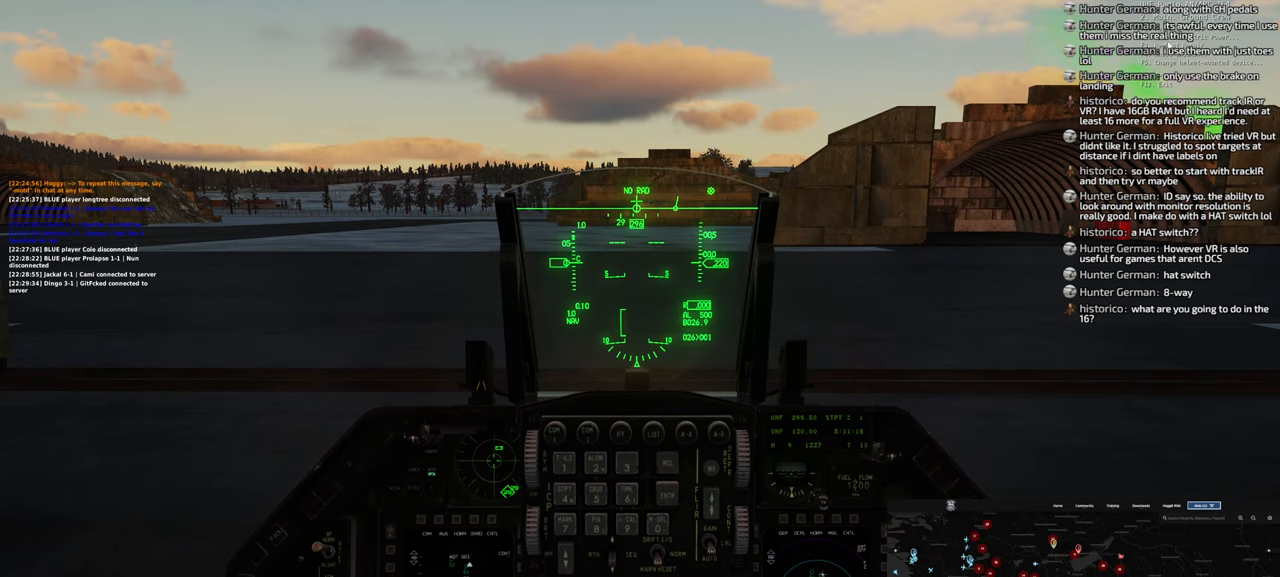
{"buttons": [], "left_stick": "center", "right_stick": "center", "events": []}
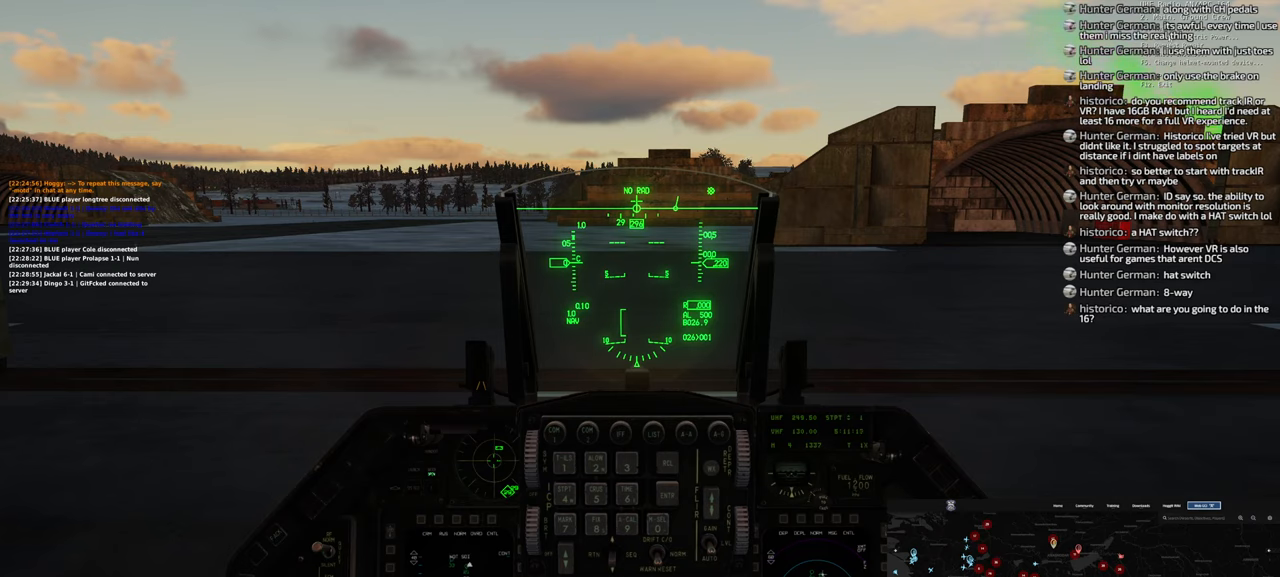
{"buttons": [], "left_stick": "center", "right_stick": "center", "events": [[100, "right_stick", "up"], [250, "right_stick", "center"]]}
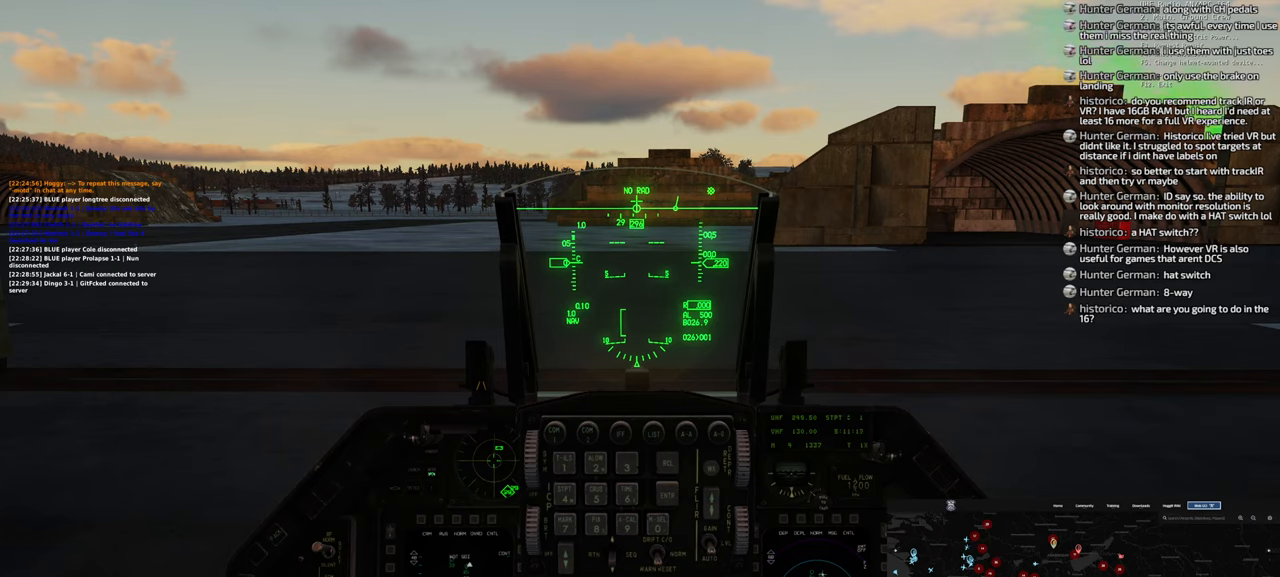
{"buttons": [], "left_stick": "center", "right_stick": "center", "events": [[300, "R1", "down"], [400, "R1", "up"]]}
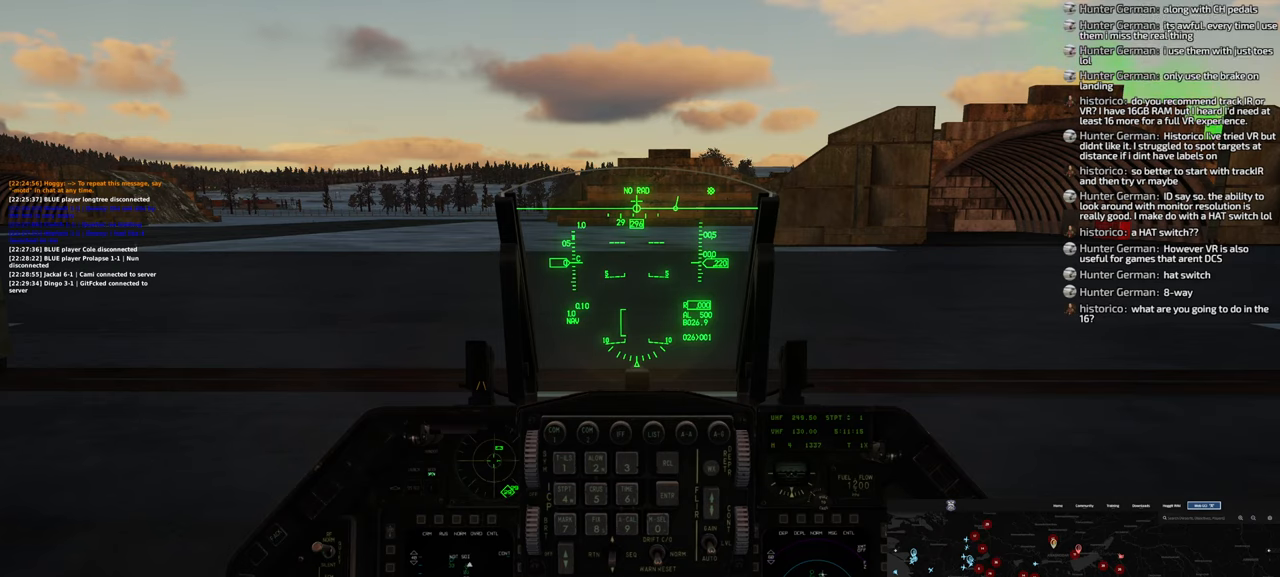
{"buttons": [], "left_stick": "center", "right_stick": "down-left", "events": [[217, "right_stick", "down-left"]]}
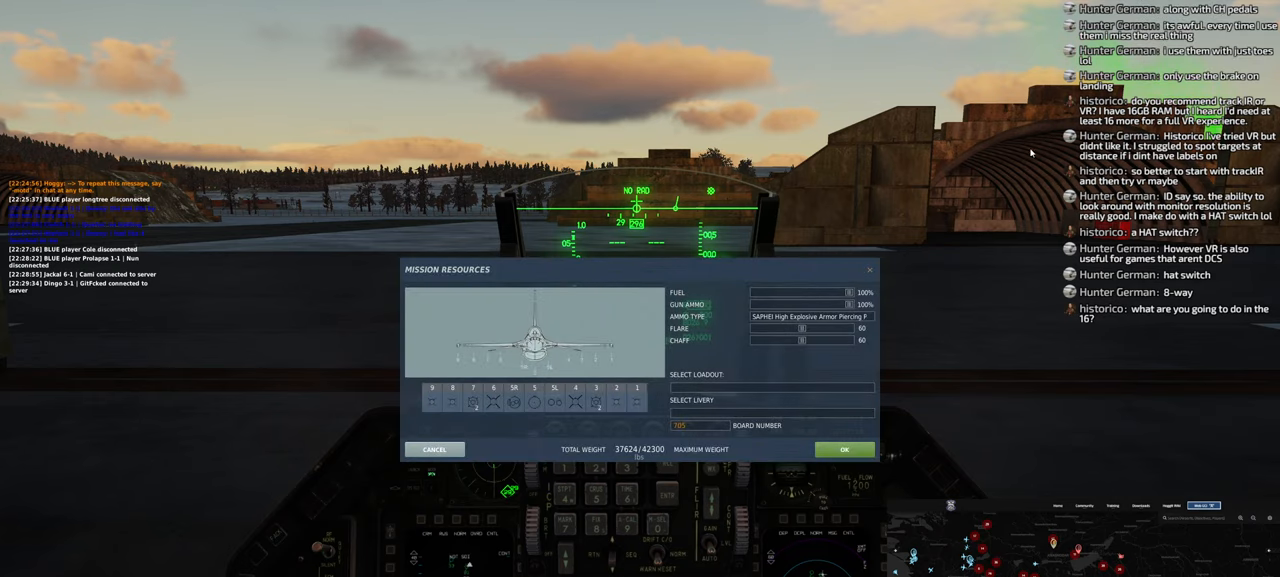
{"buttons": [], "left_stick": "center", "right_stick": "left", "events": [[350, "right_stick", "left"]]}
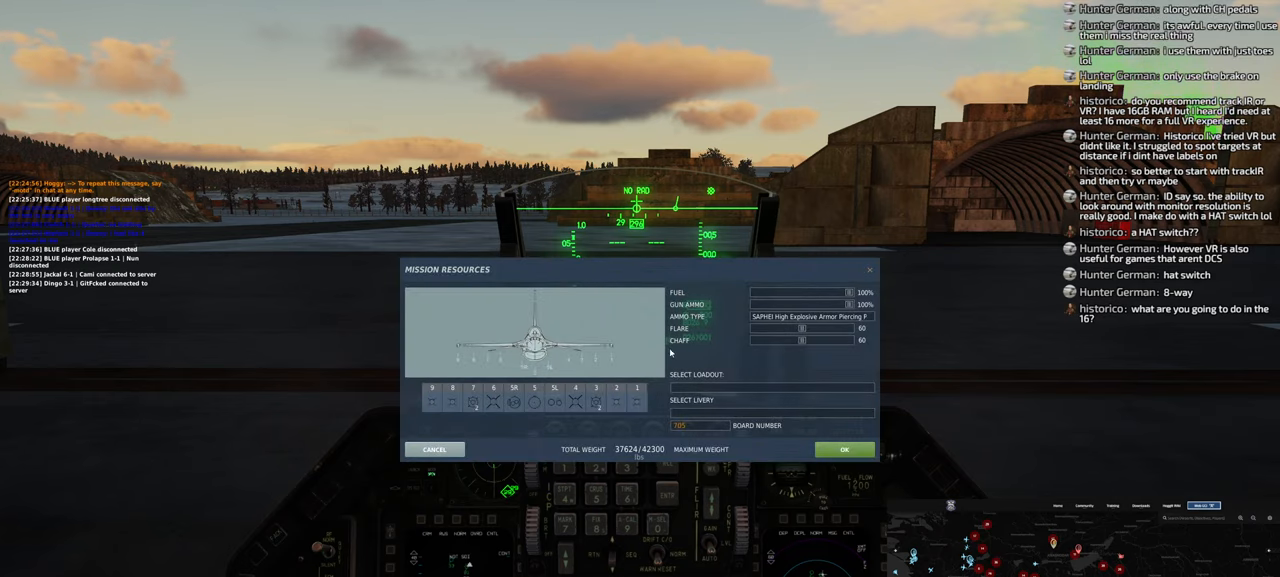
{"buttons": [], "left_stick": "center", "right_stick": "center", "events": [[183, "right_stick", "center"]]}
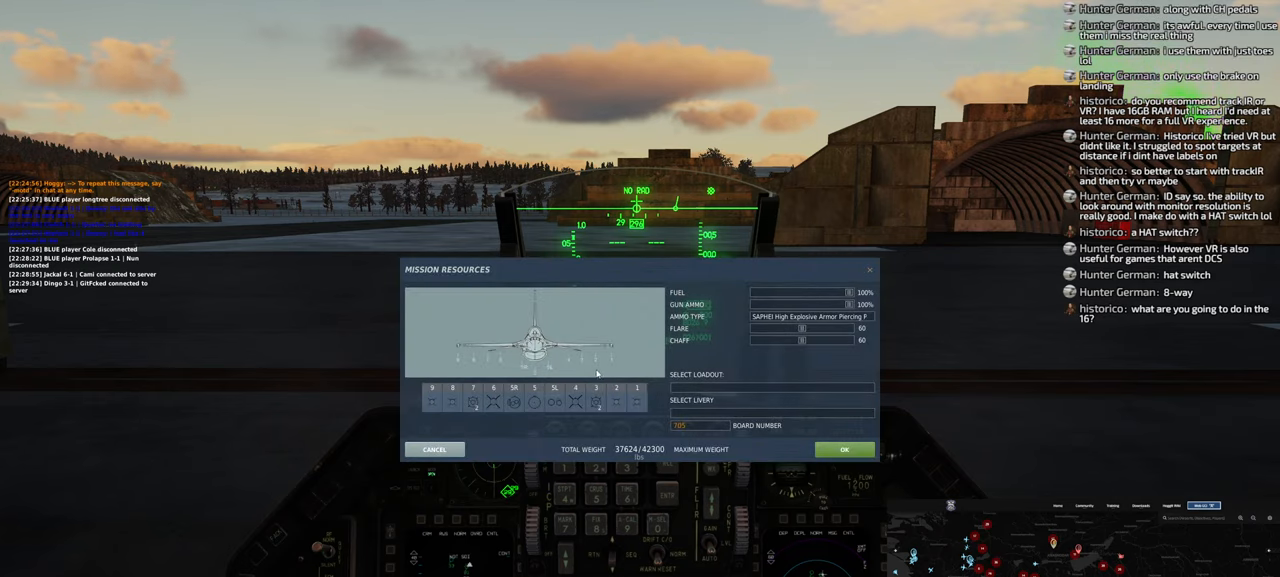
{"buttons": [], "left_stick": "center", "right_stick": "center", "events": [[67, "right_stick", "down"], [450, "right_stick", "center"]]}
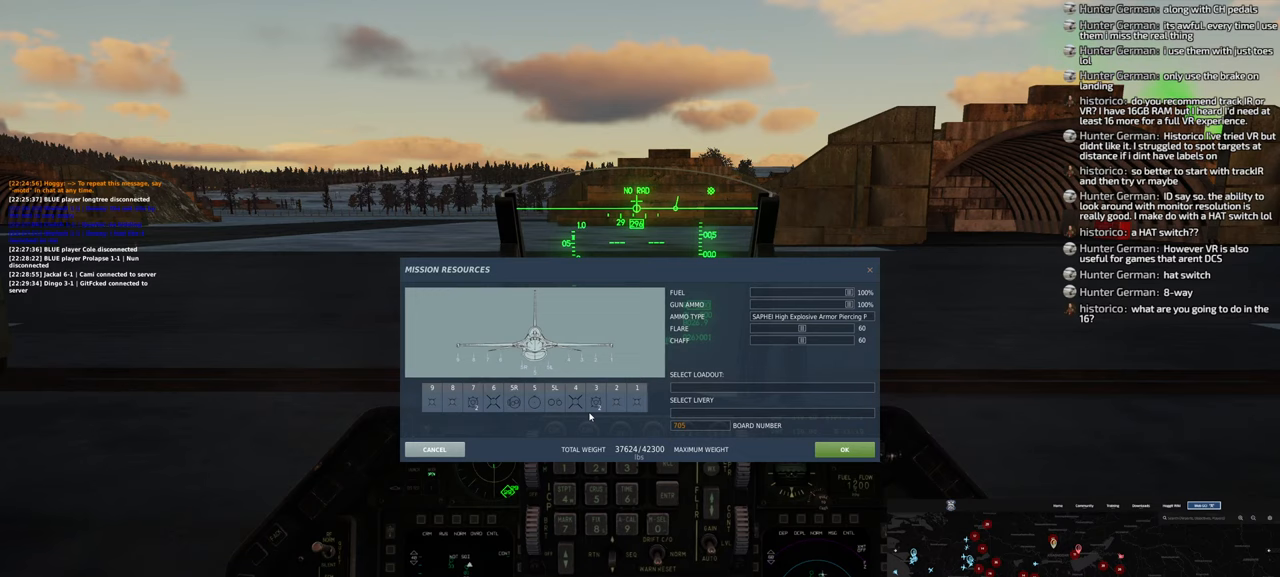
{"buttons": [], "left_stick": "center", "right_stick": "center", "events": []}
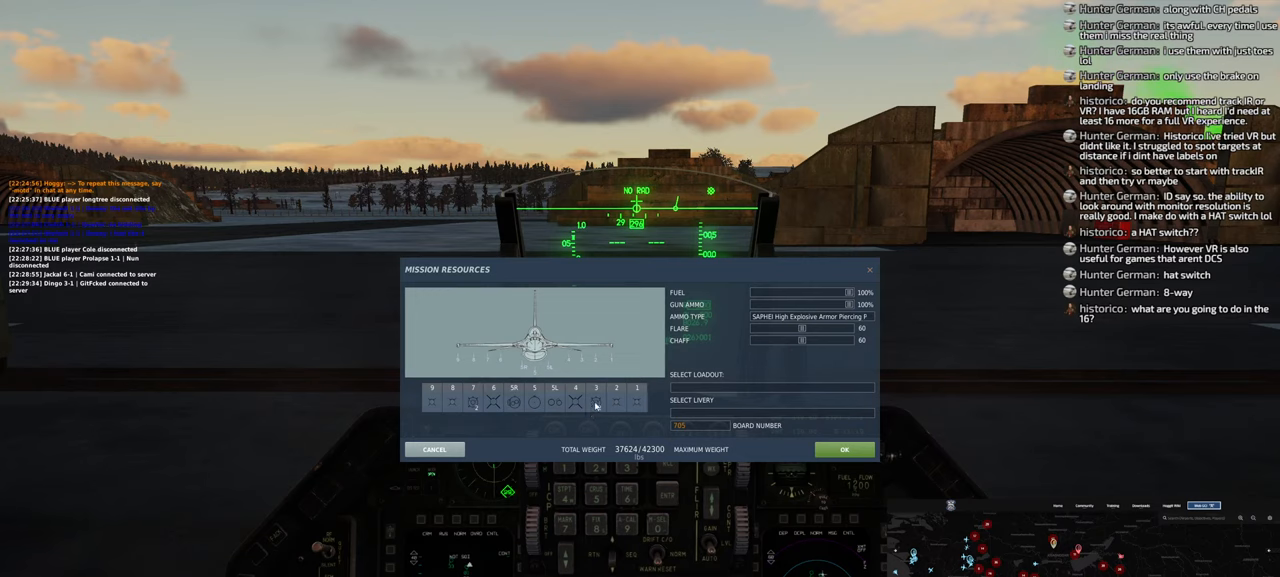
{"buttons": [], "left_stick": "center", "right_stick": "center", "events": [[317, "L1", "down"], [483, "L1", "up"]]}
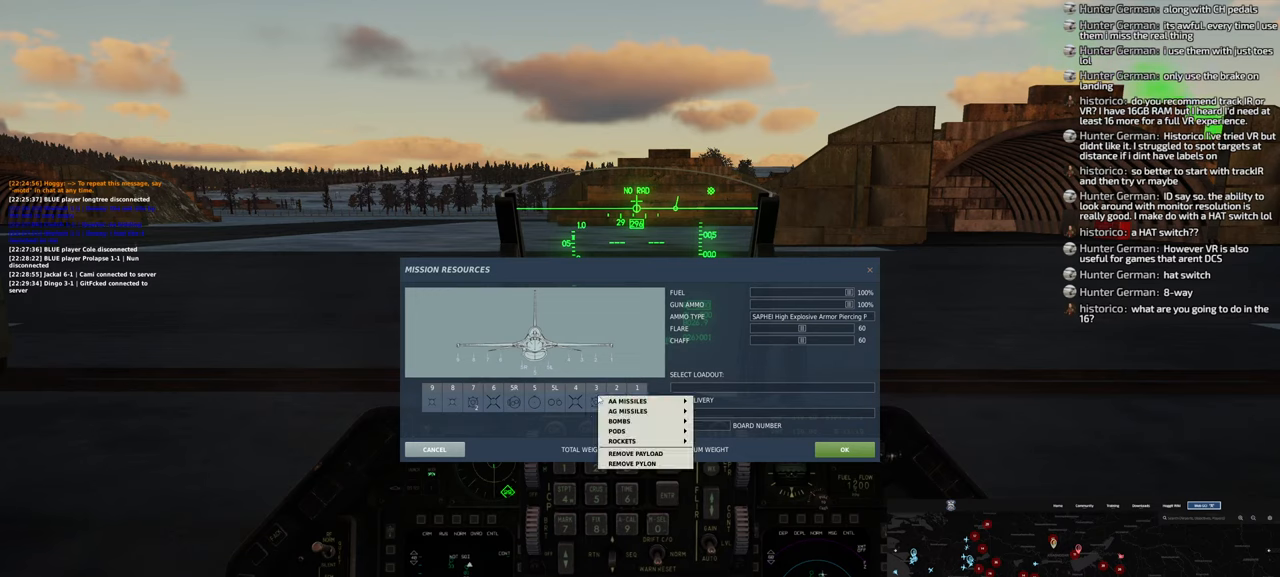
{"buttons": [], "left_stick": "center", "right_stick": "center", "events": [[200, "right_stick", "right"], [383, "right_stick", "center"]]}